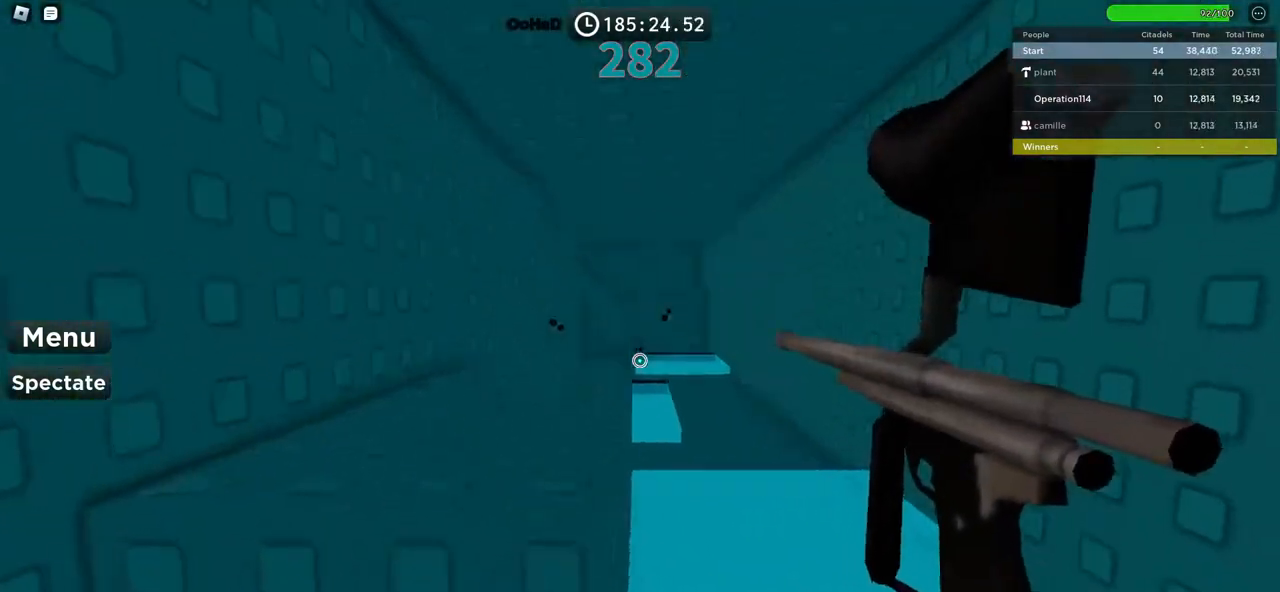
Gameplay with keyboard; each line is a JSON object with the keys held at the frame after it. "events" lists presses ("down") and releases ("up") of "a", "ctrl", "d", "e", "f", "q", "r", "s", "shift", "space", "tab" and "w" between this image and that frame as [ms after this image, input, new state], when the widget could be followed in between. No other keys are recorded. Mouse input is not recorded.
{"keys": [], "events": [[67, "space", "down"], [217, "space", "up"], [350, "a", "up"], [350, "w", "up"]]}
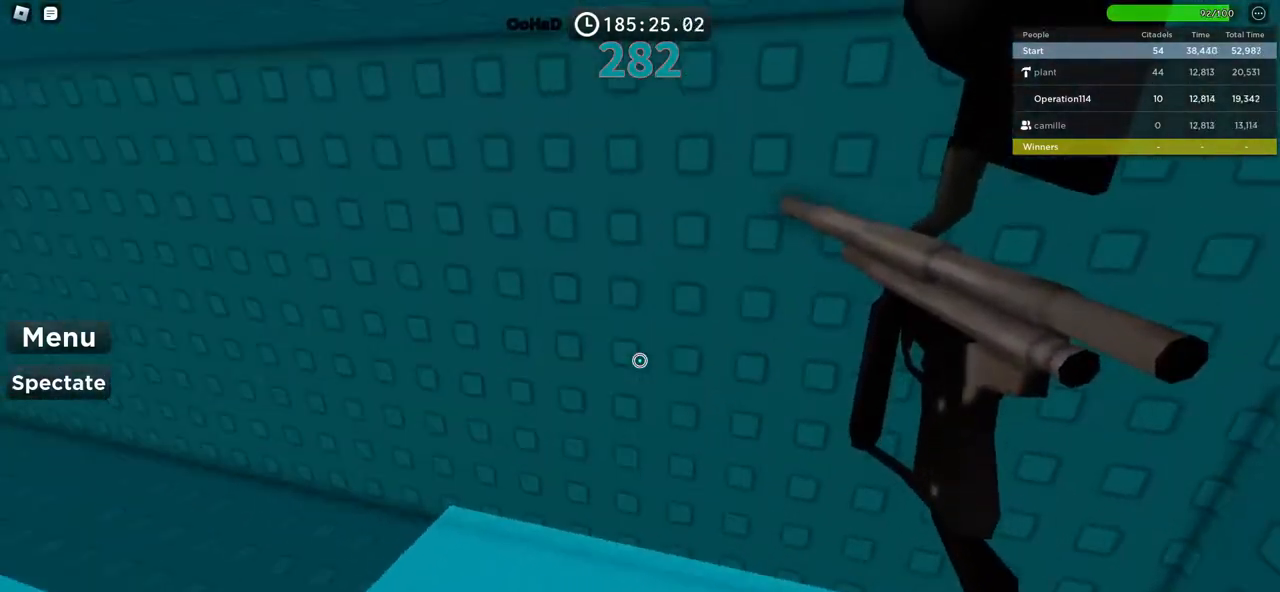
{"keys": [], "events": [[84, "a", "down"], [217, "a", "up"]]}
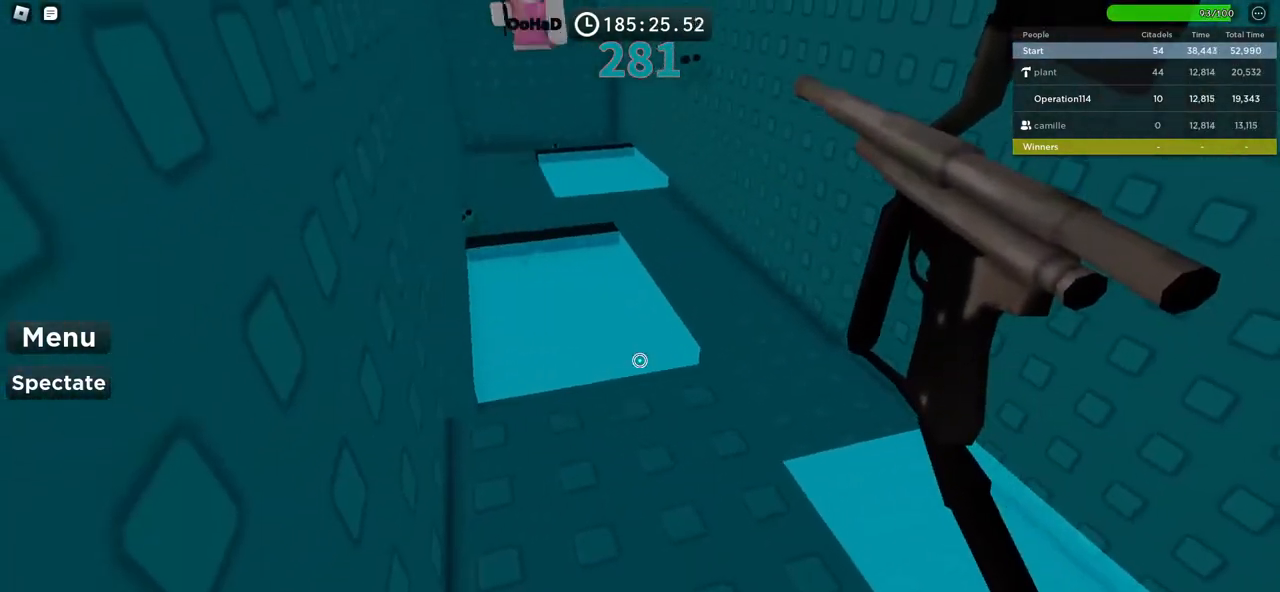
{"keys": ["w"], "events": [[50, "w", "down"], [167, "w", "up"], [384, "w", "down"]]}
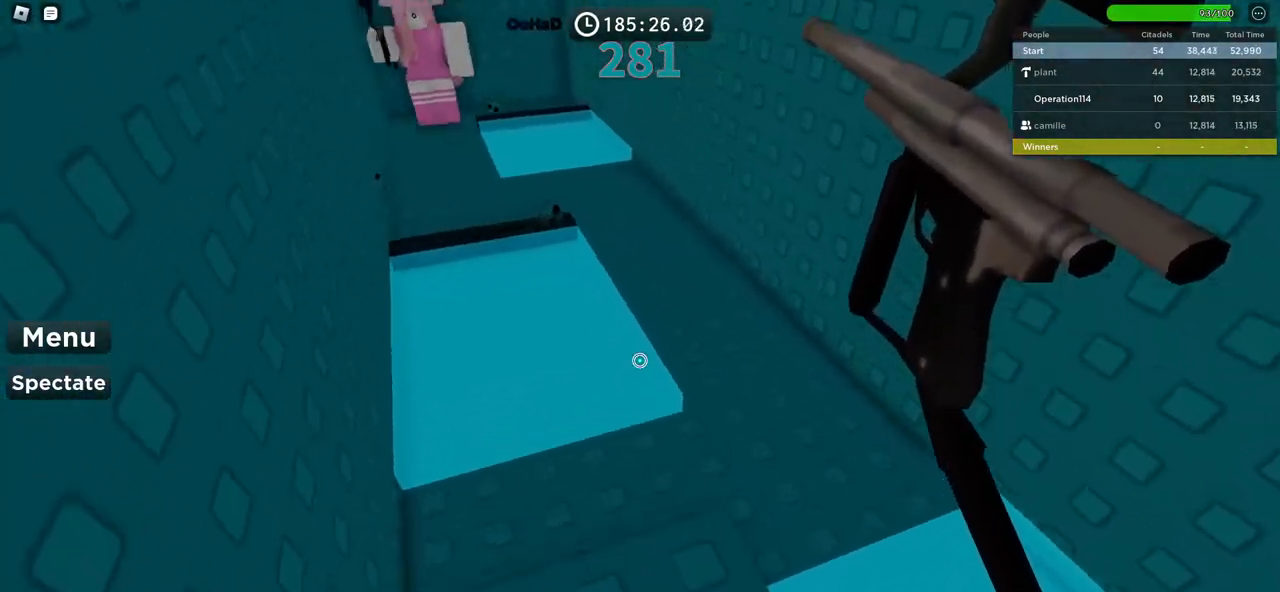
{"keys": ["d", "w"], "events": [[250, "d", "down"]]}
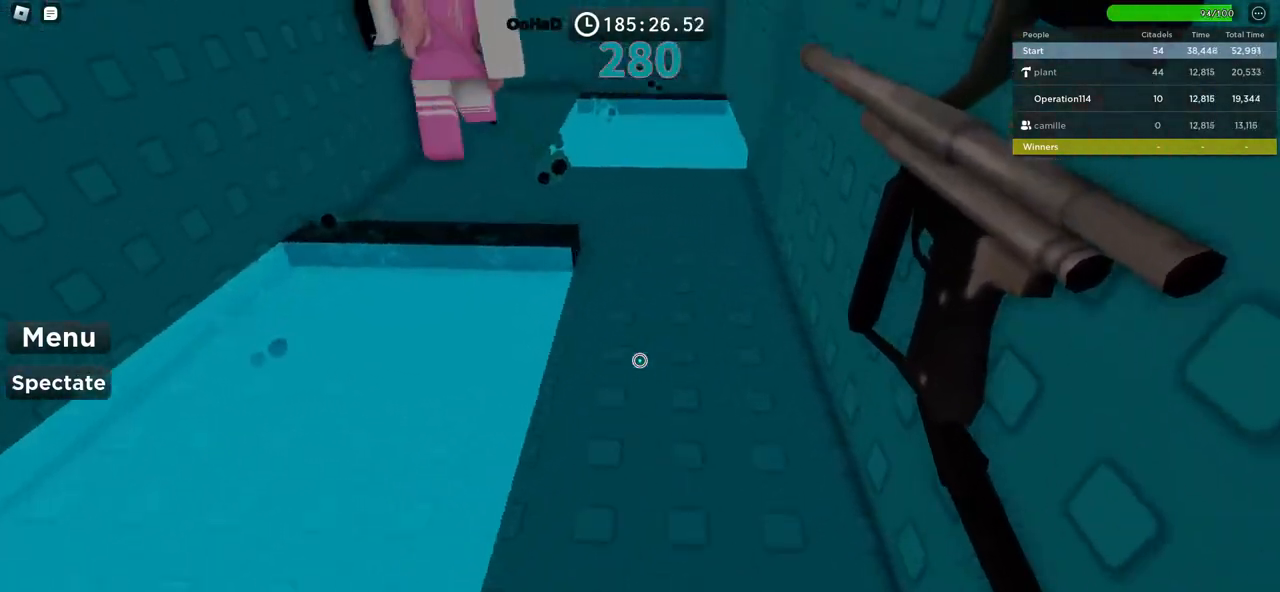
{"keys": ["d", "w"], "events": []}
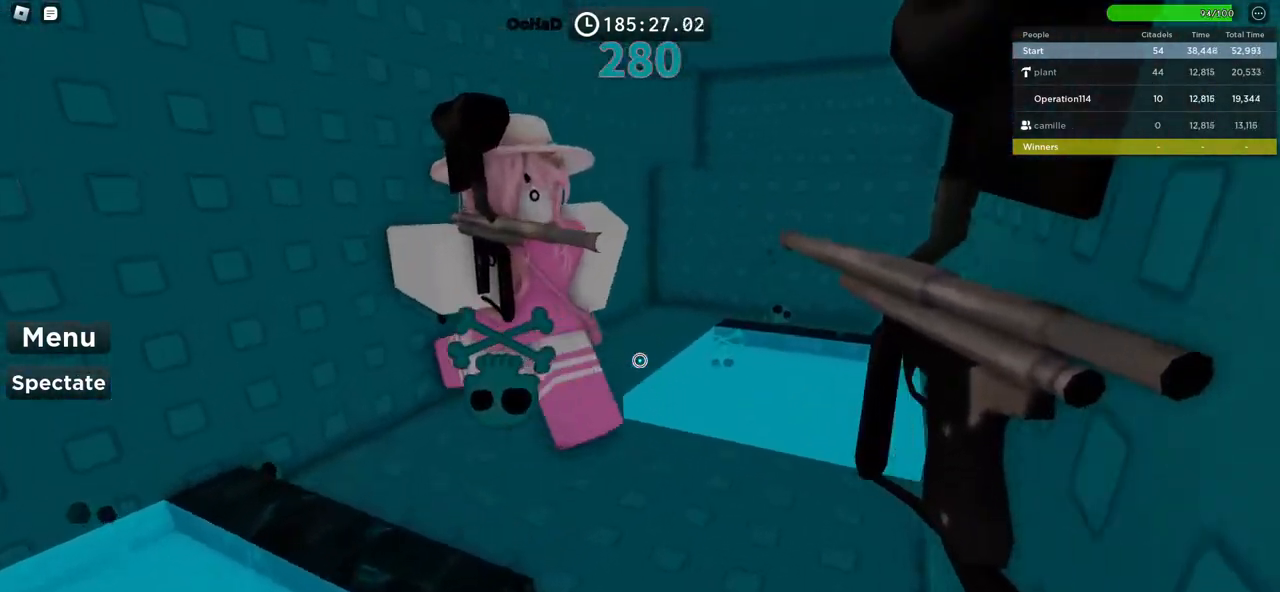
{"keys": ["a", "w"], "events": [[284, "d", "up"], [317, "a", "down"]]}
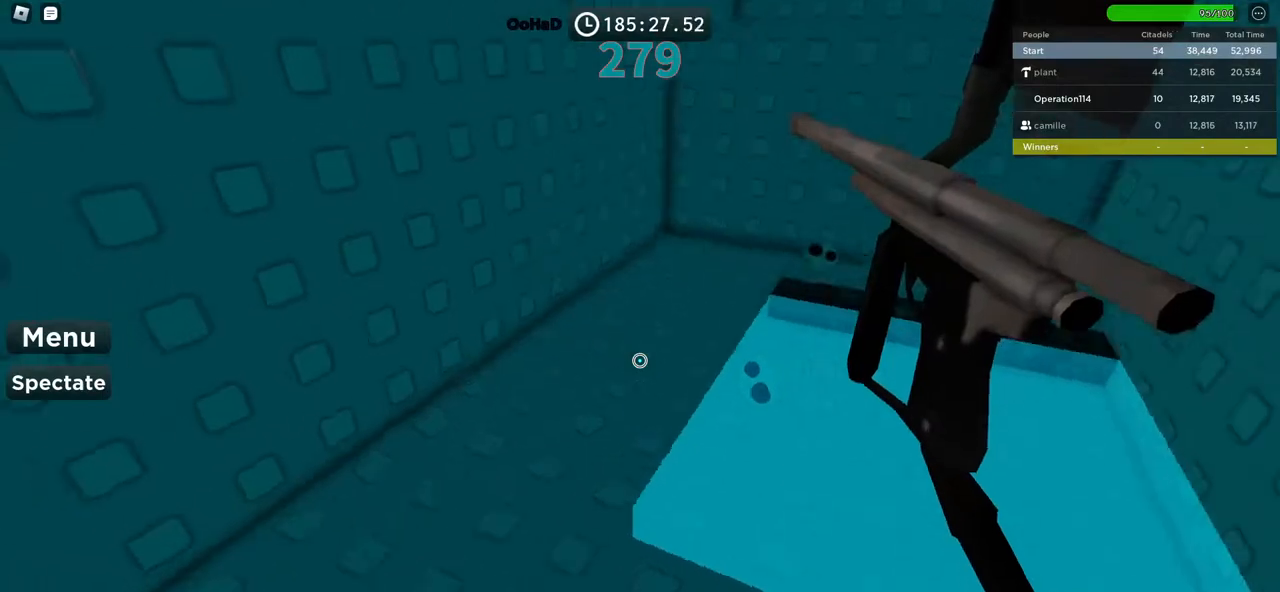
{"keys": ["a", "w"], "events": []}
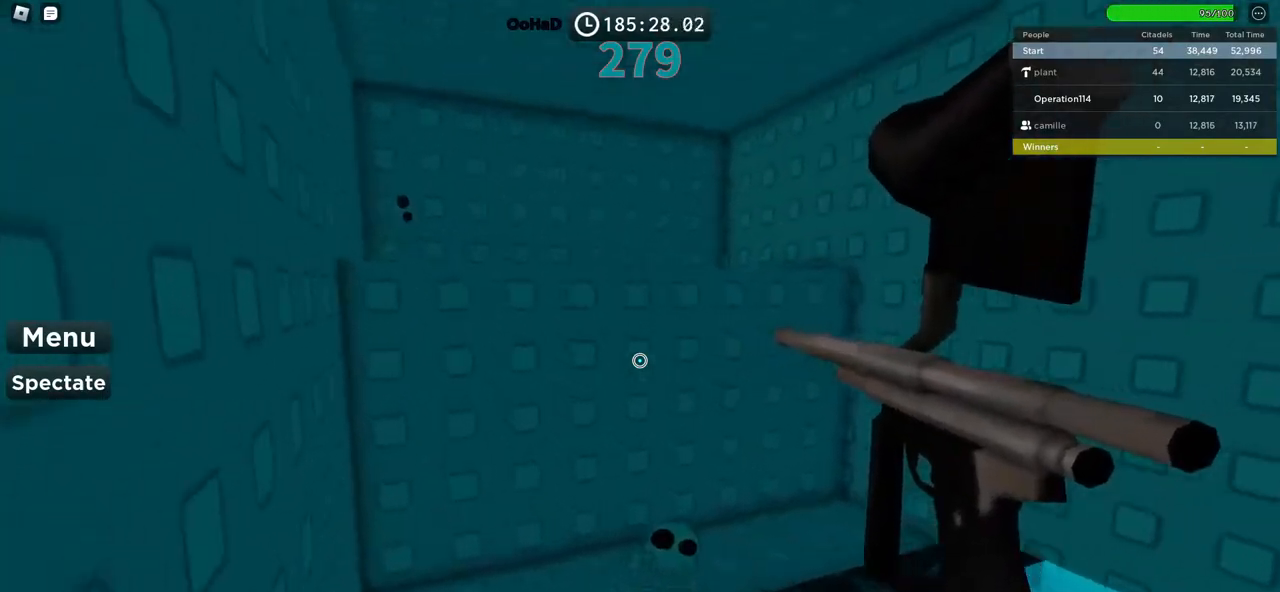
{"keys": ["a", "w"], "events": [[350, "space", "down"], [484, "space", "up"]]}
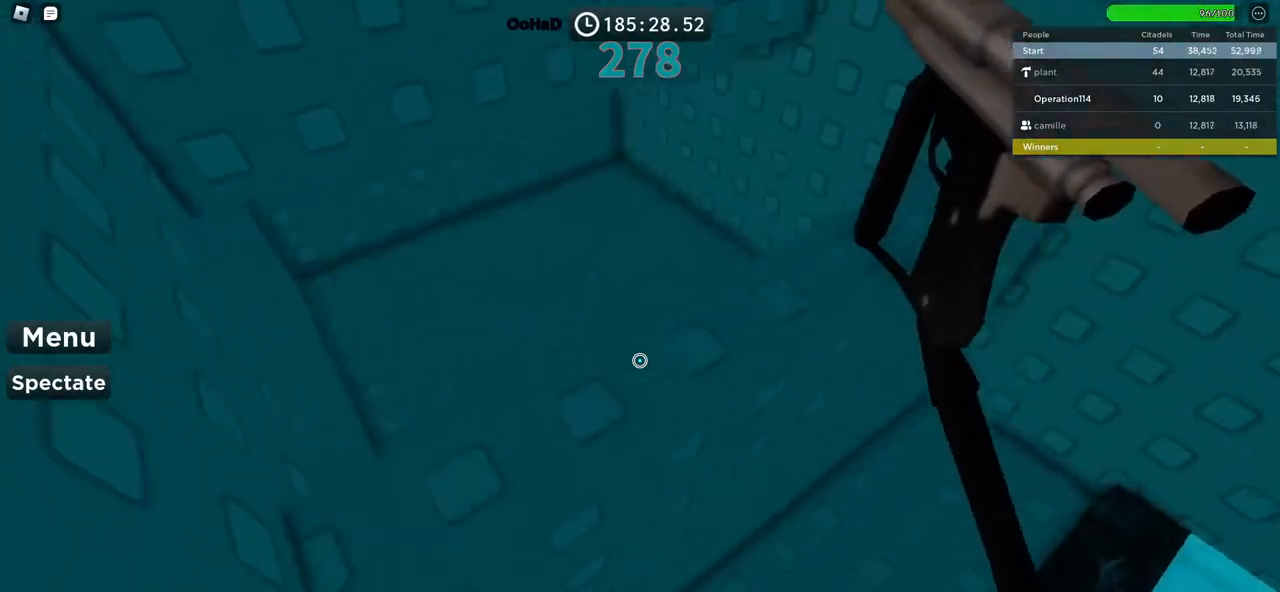
{"keys": ["a", "w"], "events": [[267, "space", "down"], [434, "space", "up"]]}
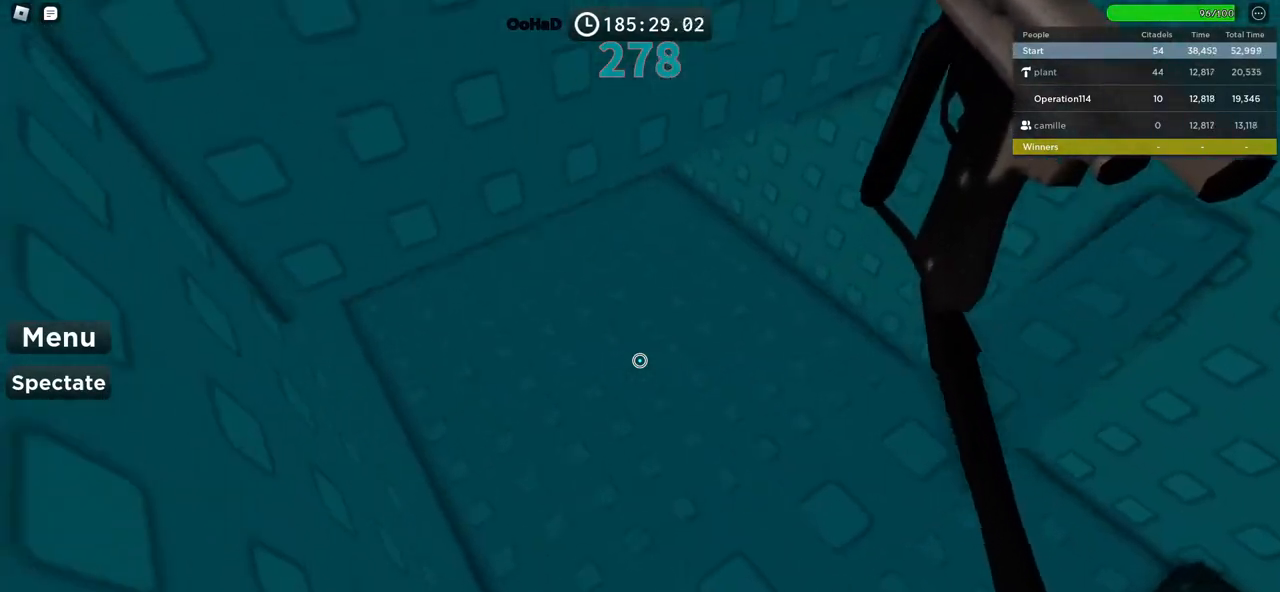
{"keys": ["a", "w"], "events": [[300, "space", "down"], [467, "space", "up"]]}
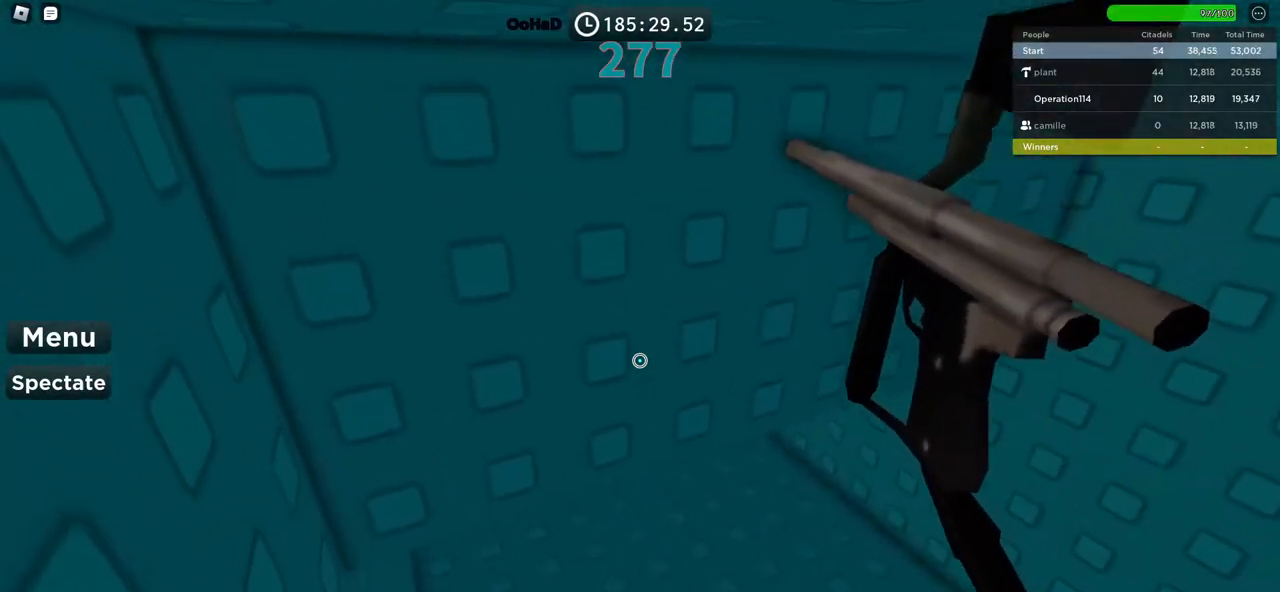
{"keys": ["a", "space", "w"], "events": [[200, "a", "up"], [367, "a", "down"], [367, "space", "down"]]}
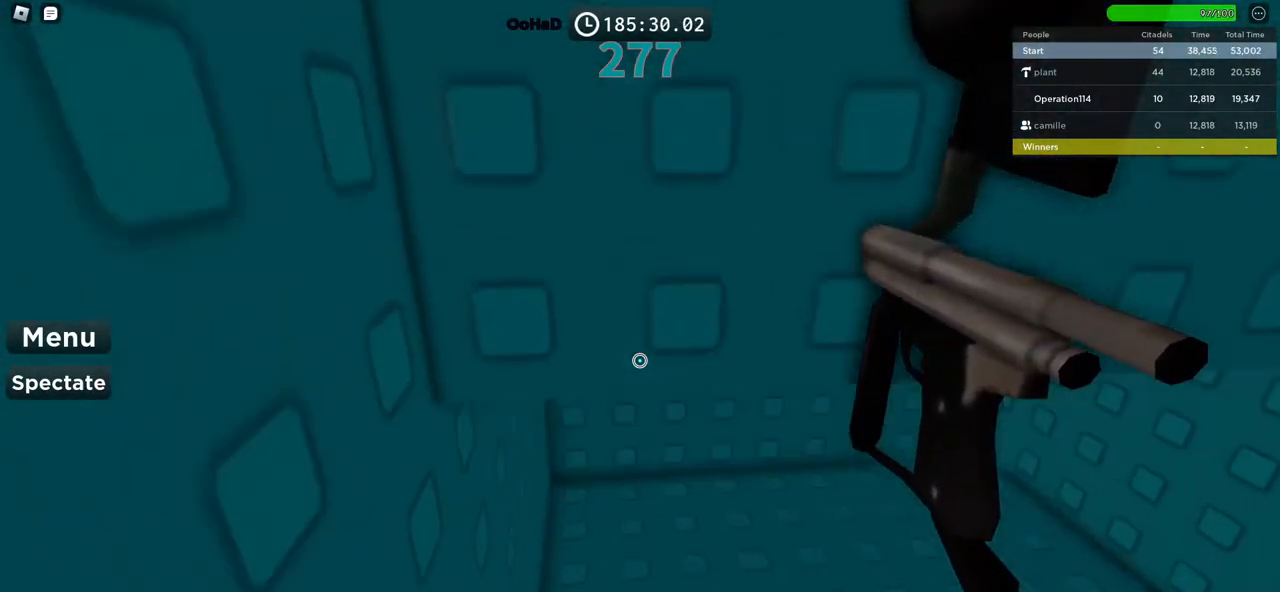
{"keys": ["a", "w"], "events": [[50, "space", "up"], [67, "a", "up"], [367, "a", "down"]]}
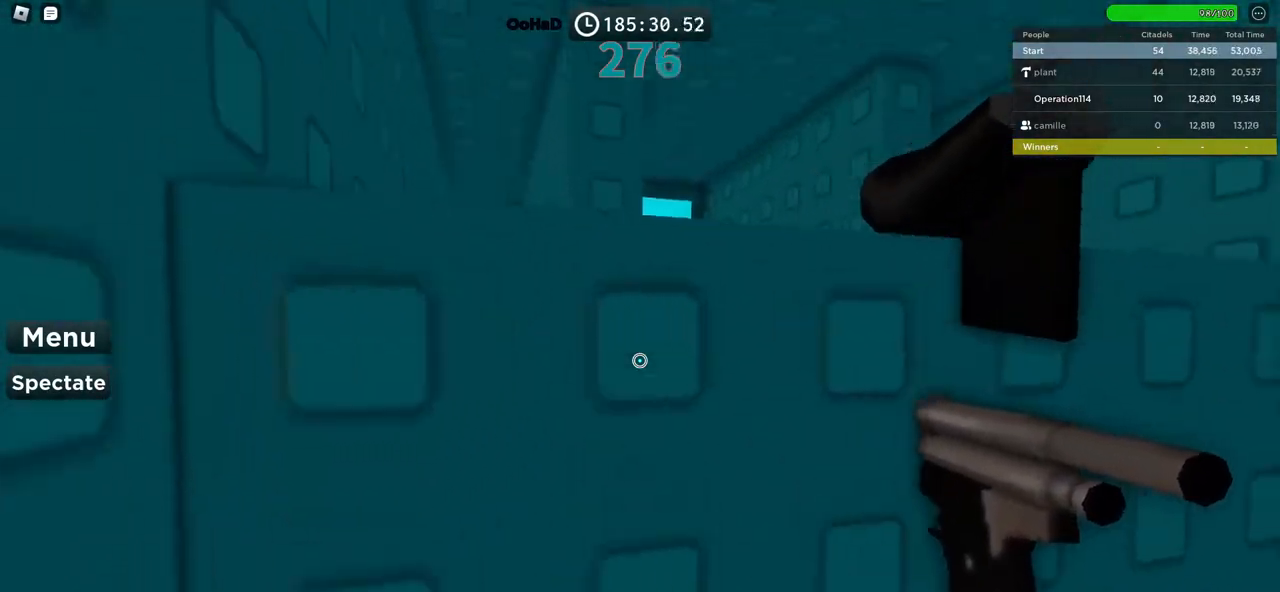
{"keys": ["d"], "events": [[50, "a", "up"], [67, "space", "down"], [184, "w", "up"], [217, "space", "up"], [317, "d", "down"], [350, "w", "down"], [434, "w", "up"]]}
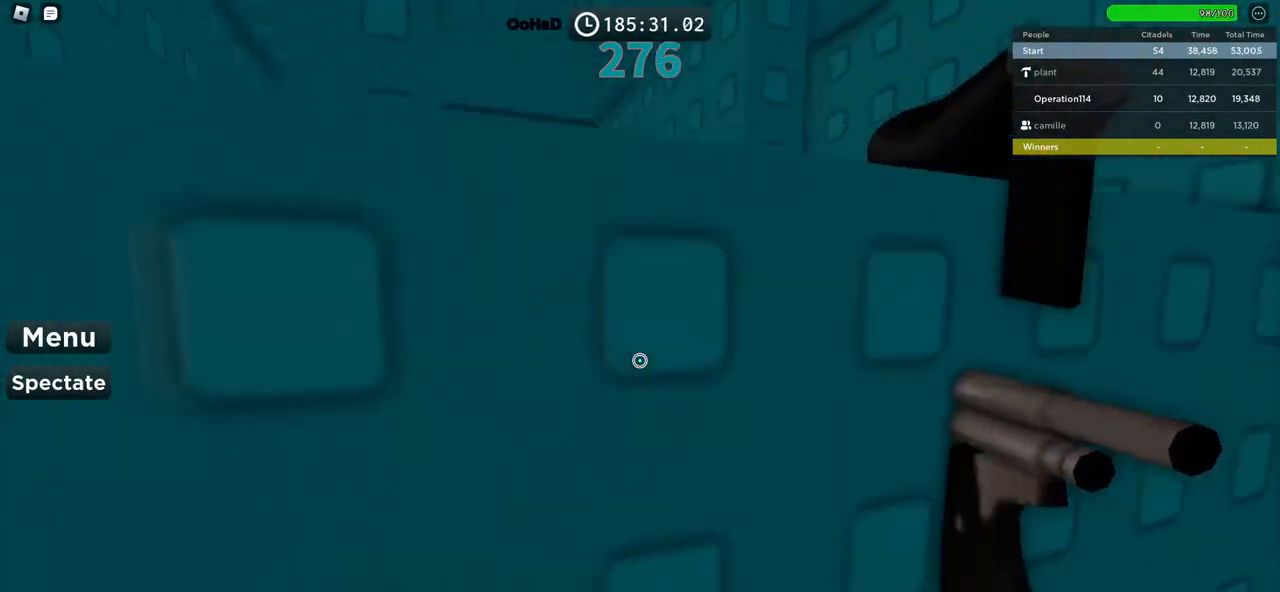
{"keys": ["w"], "events": [[67, "d", "up"], [134, "w", "down"]]}
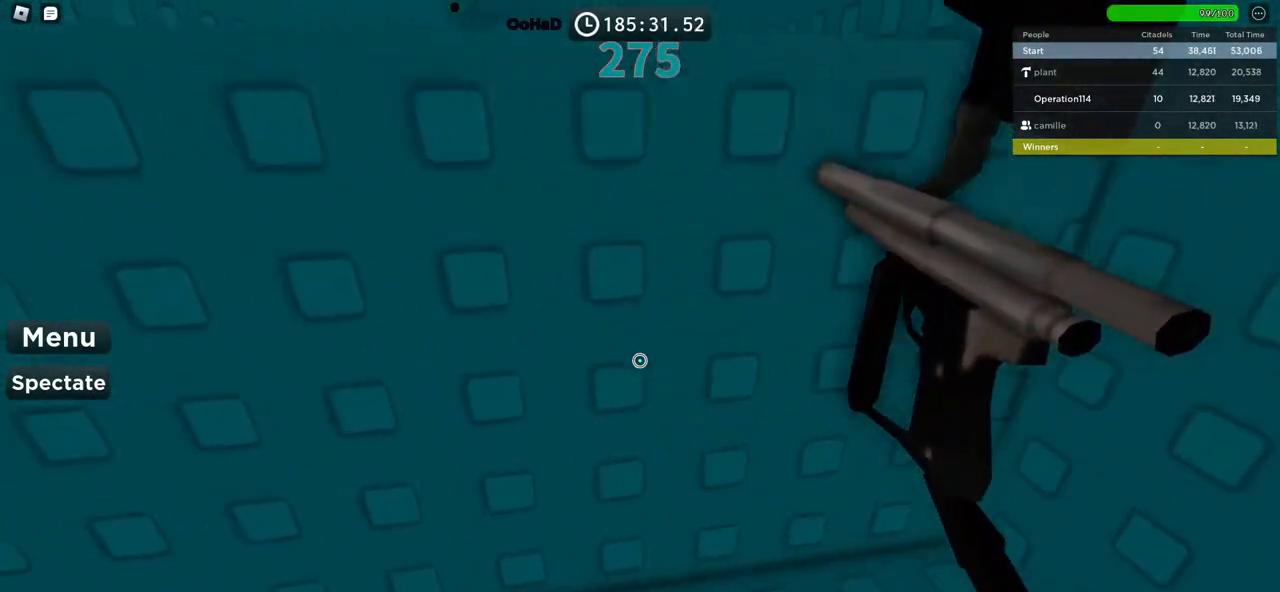
{"keys": ["d", "space", "w"], "events": [[150, "space", "down"], [417, "d", "down"]]}
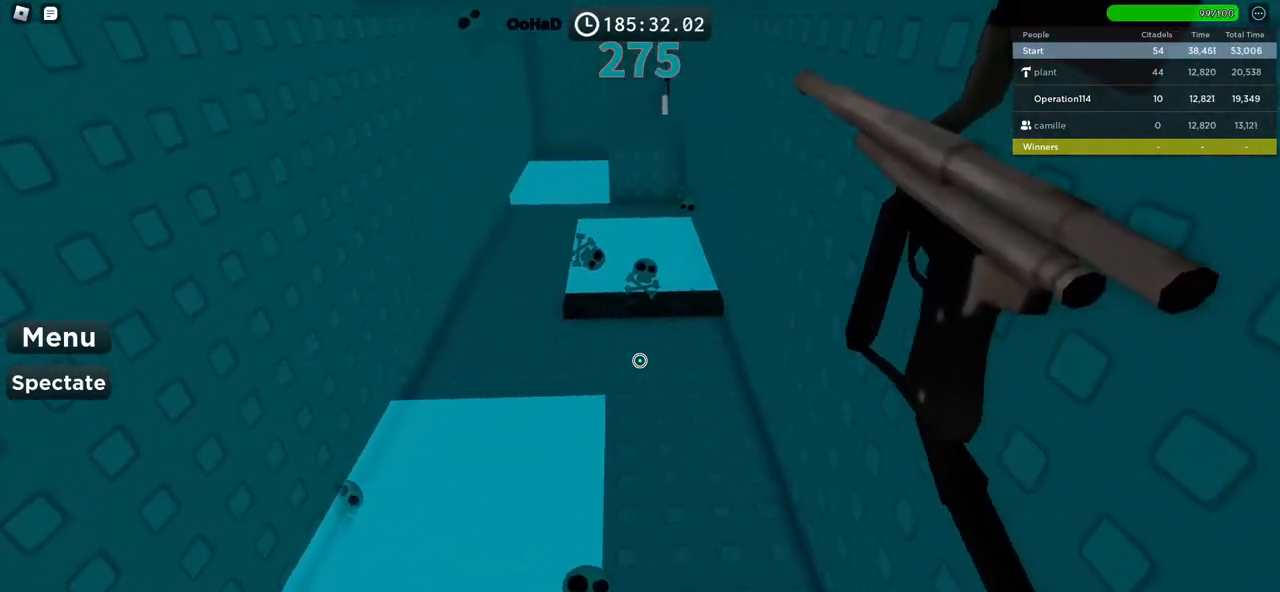
{"keys": ["d", "w"], "events": [[400, "space", "up"]]}
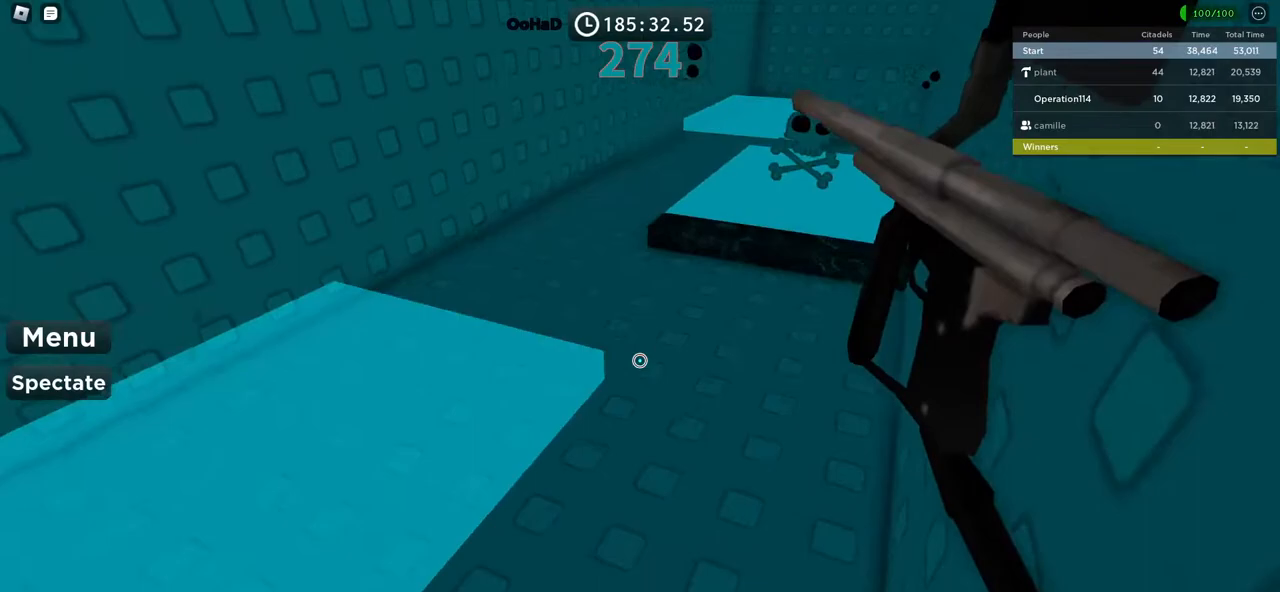
{"keys": ["w"], "events": [[217, "d", "up"]]}
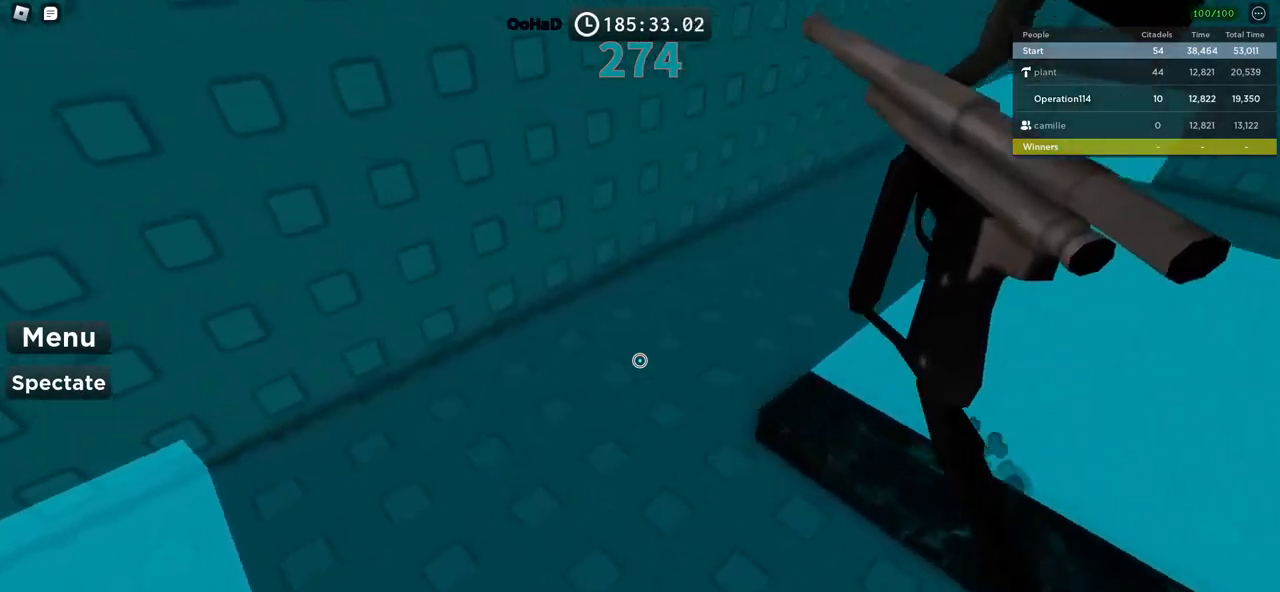
{"keys": ["a", "w"], "events": [[184, "a", "down"]]}
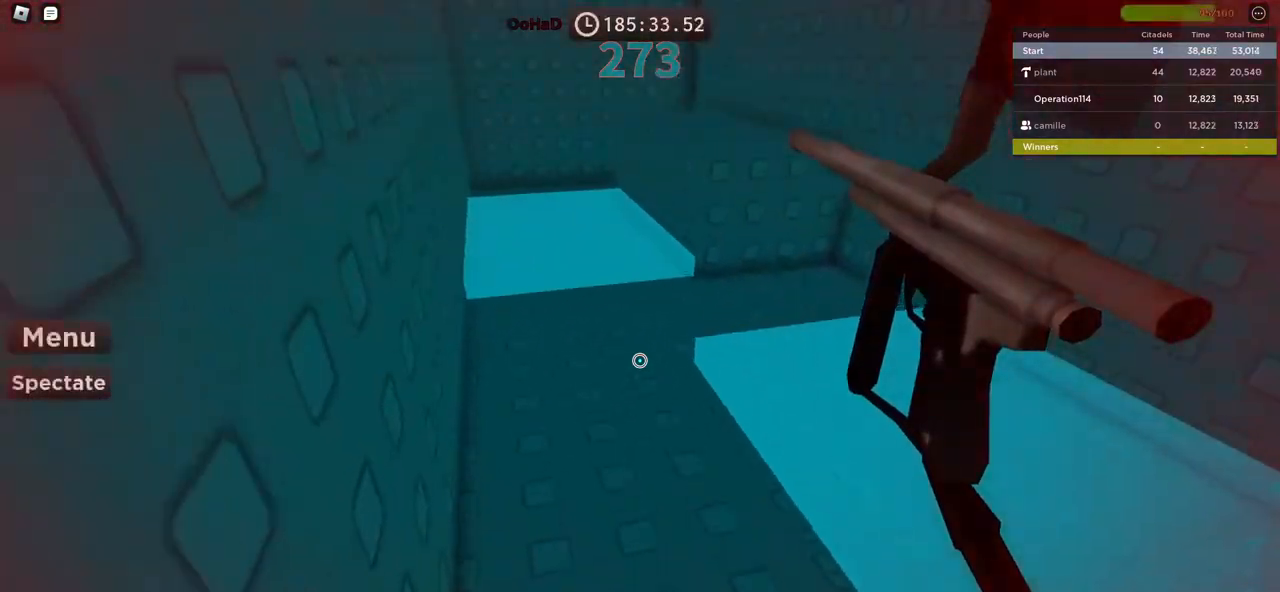
{"keys": ["w"], "events": [[34, "a", "up"], [267, "a", "down"], [450, "a", "up"]]}
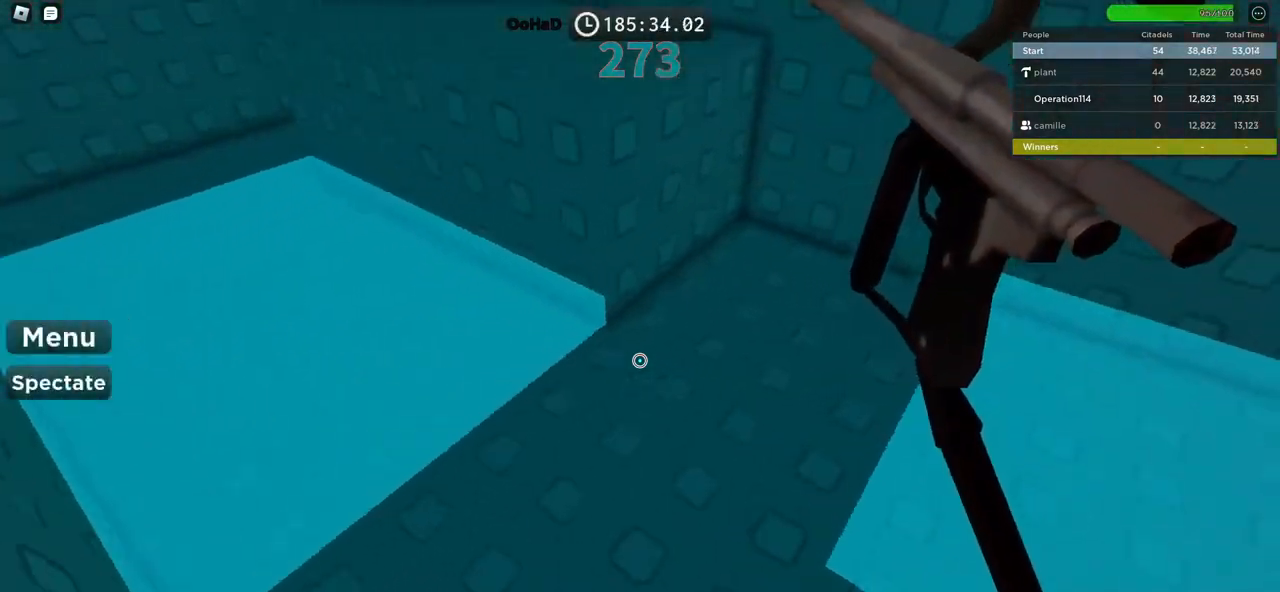
{"keys": ["d", "w"], "events": [[150, "d", "down"], [300, "space", "down"], [434, "space", "up"]]}
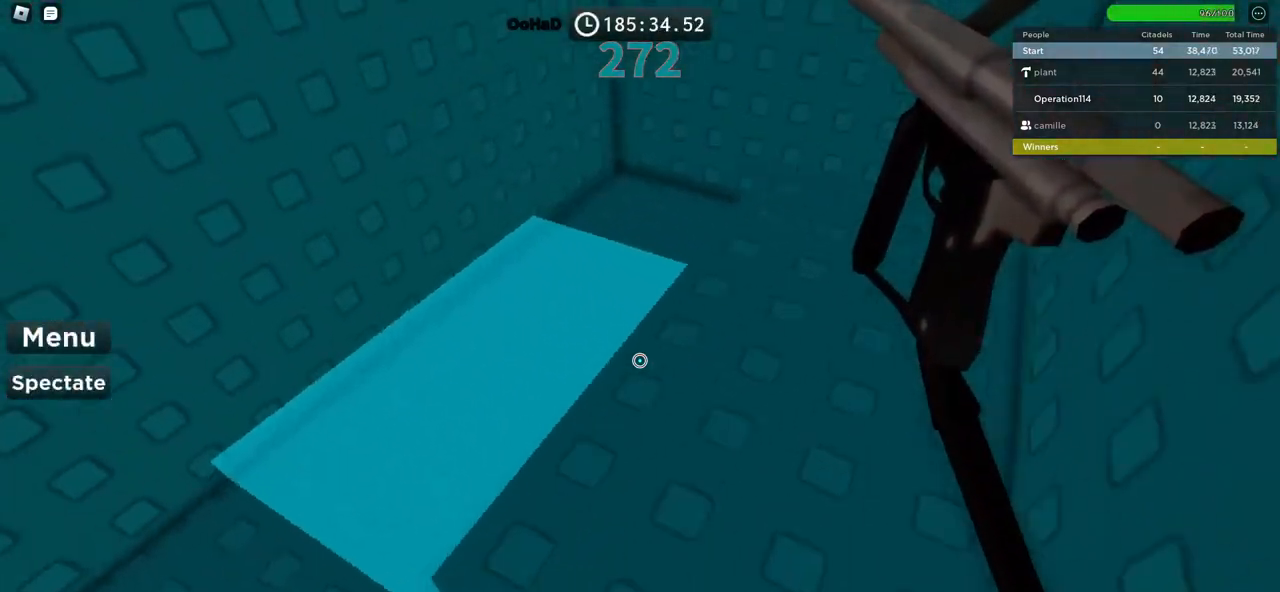
{"keys": ["a", "w"], "events": [[184, "d", "up"], [400, "a", "down"]]}
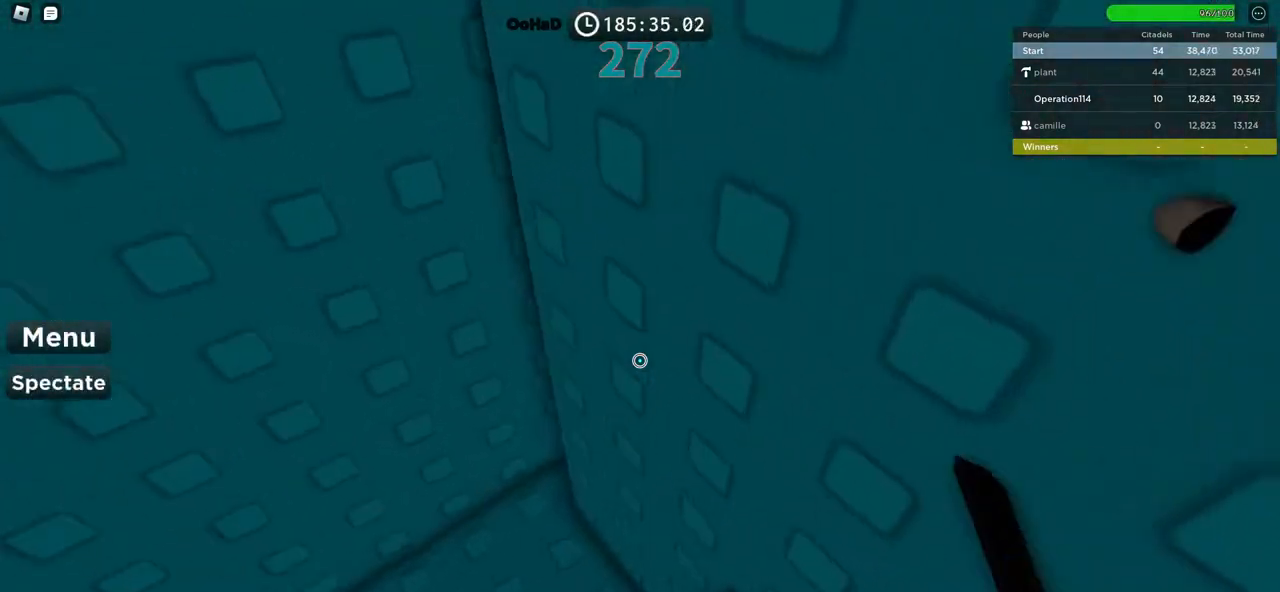
{"keys": ["a"], "events": [[250, "w", "up"]]}
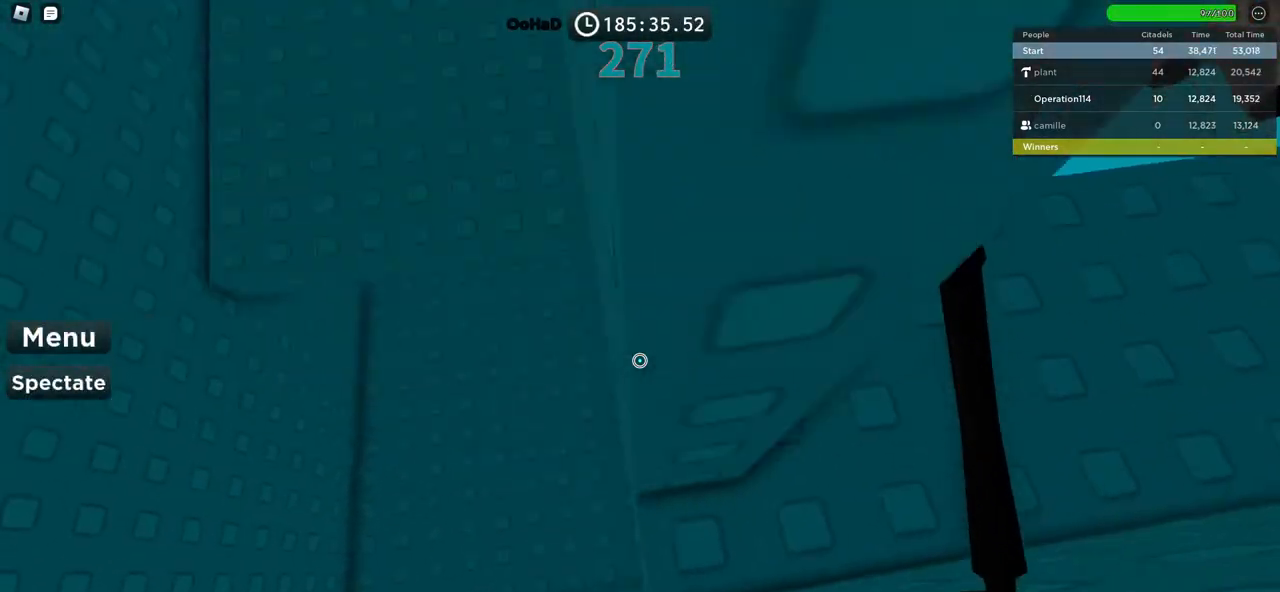
{"keys": ["w"], "events": [[267, "w", "down"], [450, "a", "up"]]}
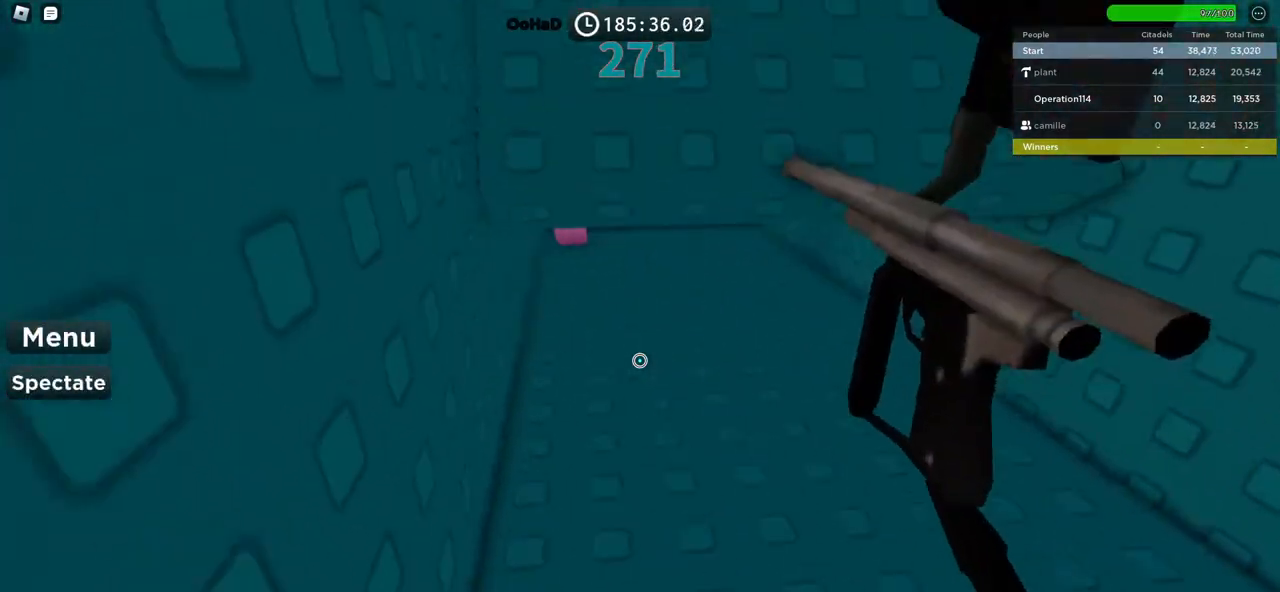
{"keys": ["a", "w"], "events": [[484, "a", "down"]]}
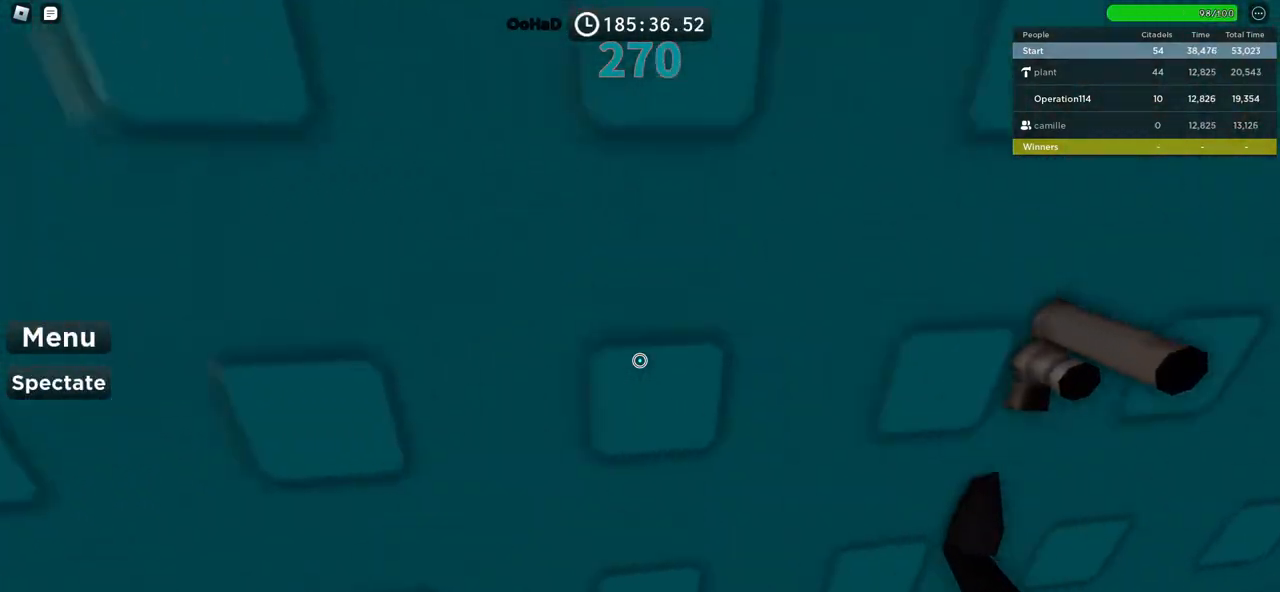
{"keys": ["a", "w"], "events": [[150, "a", "up"], [217, "a", "down"]]}
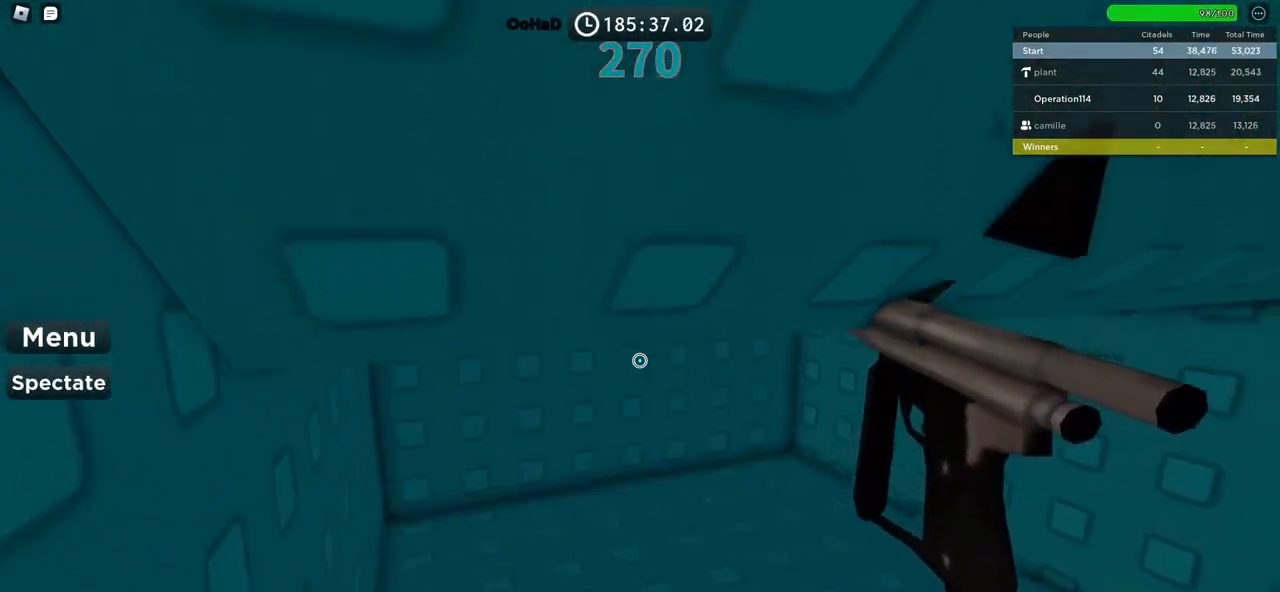
{"keys": ["a", "w"], "events": []}
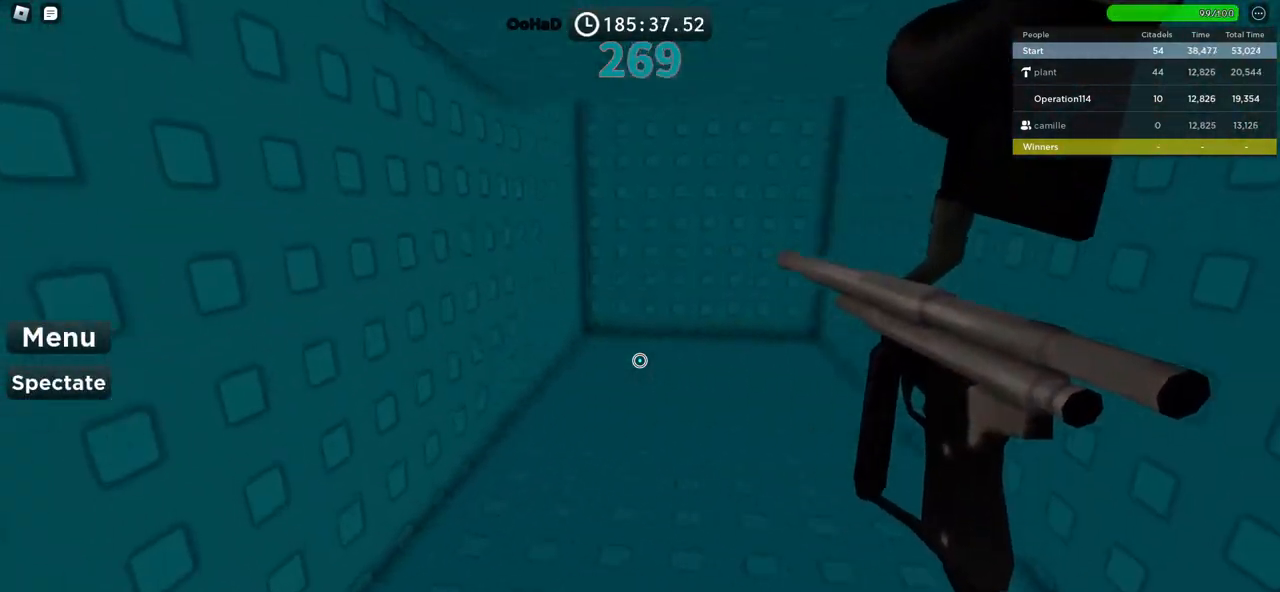
{"keys": [], "events": [[34, "w", "up"], [50, "a", "up"], [67, "shift", "down"], [217, "shift", "up"]]}
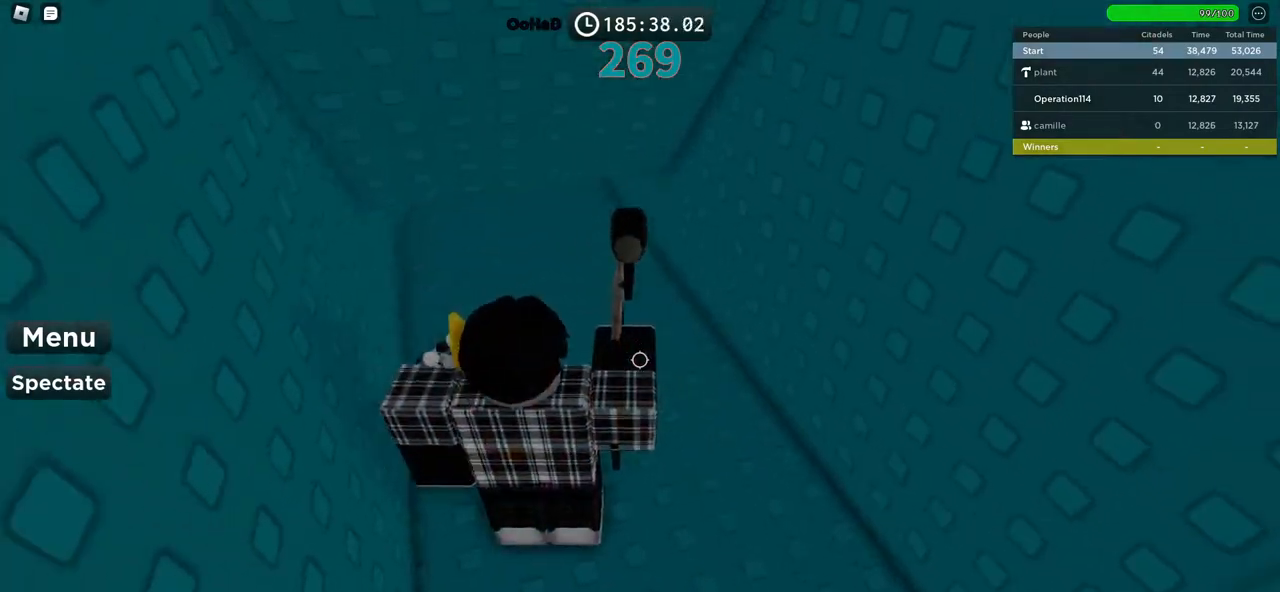
{"keys": ["space", "w"], "events": [[350, "w", "down"], [384, "space", "down"]]}
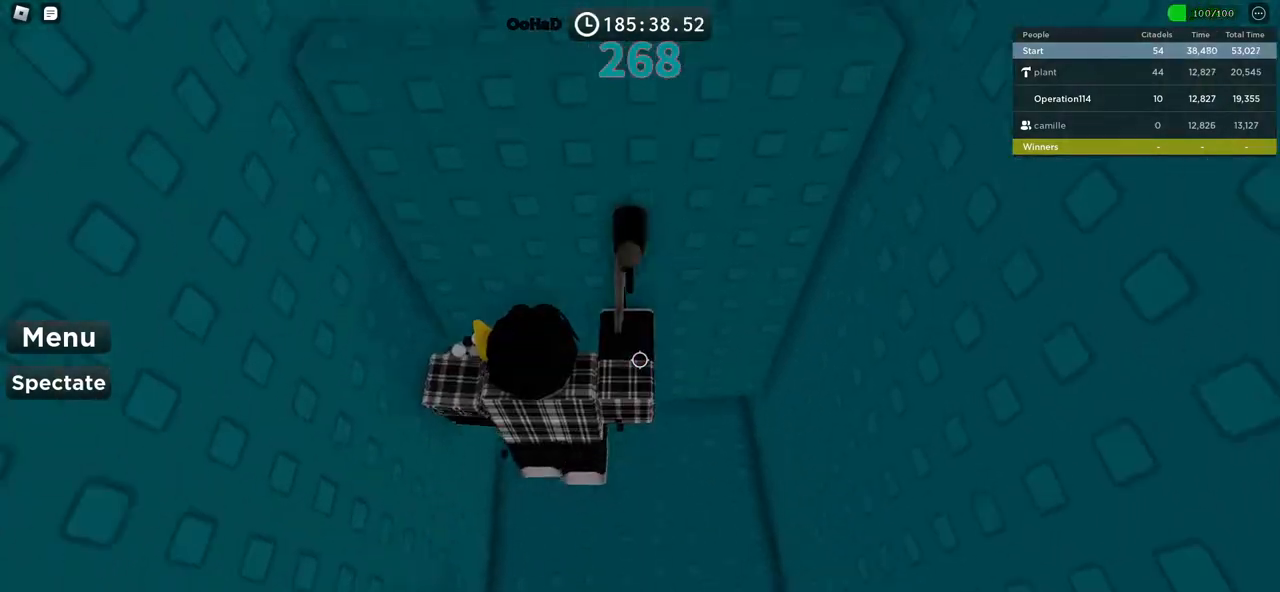
{"keys": [], "events": [[17, "space", "up"], [350, "w", "up"]]}